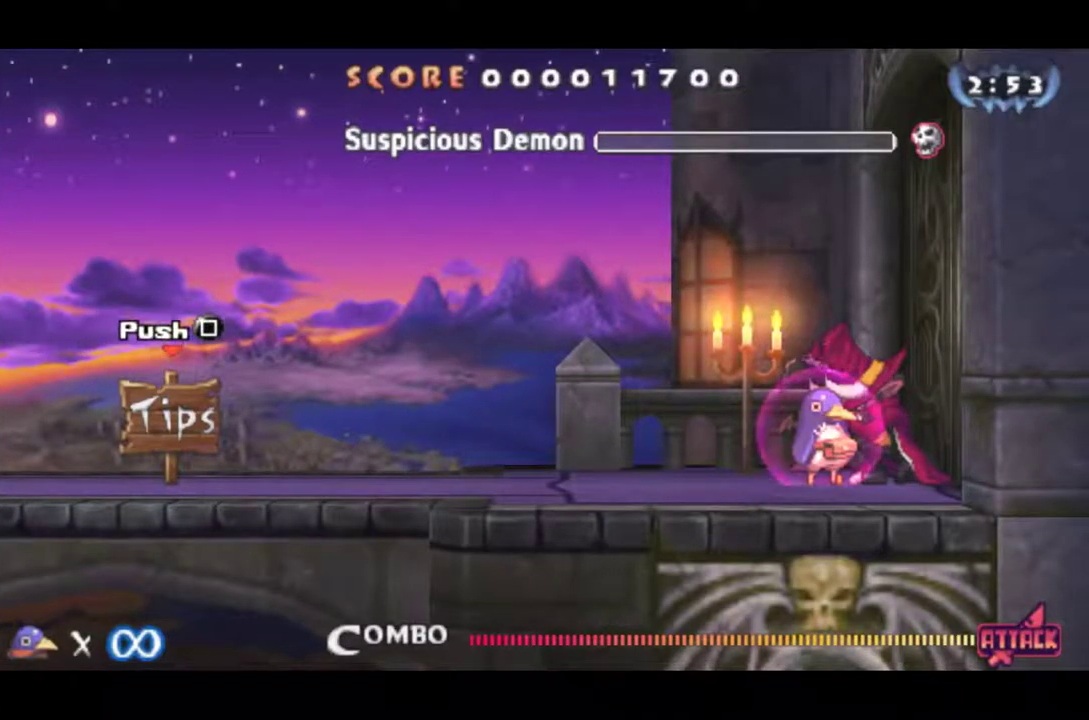
Gameplay with a controller (PlayStation layout); each line is a JSON object with the inputs held at the frame after it. "events" lists button and stick changes between this image and that frame as [ms after this image, input, new state], when the widget could be followed in between. Not read: L3 R3 right_stick.
{"buttons": ["CROSS"], "left_stick": "center", "events": [[50, "CROSS", "down"], [133, "CROSS", "up"], [183, "CROSS", "down"], [266, "CROSS", "up"], [317, "CROSS", "down"], [400, "CROSS", "up"], [467, "CROSS", "down"]]}
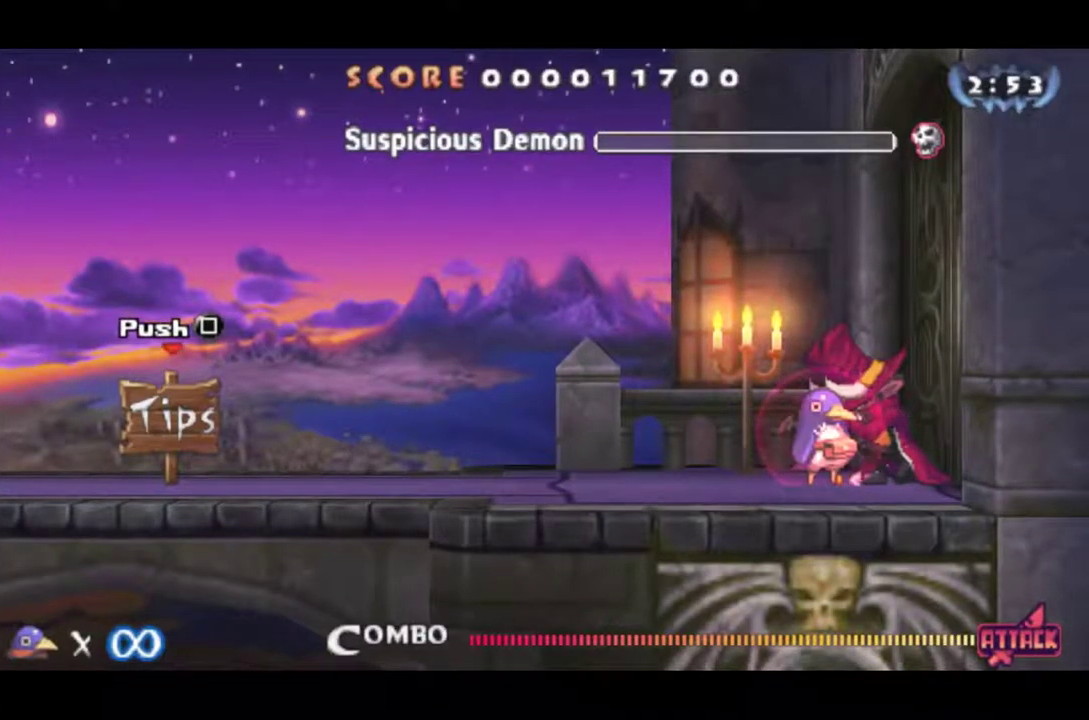
{"buttons": ["CROSS"], "left_stick": "center", "events": [[33, "CROSS", "up"], [117, "CROSS", "down"], [167, "CROSS", "up"], [217, "CROSS", "down"], [417, "CROSS", "up"], [467, "CROSS", "down"]]}
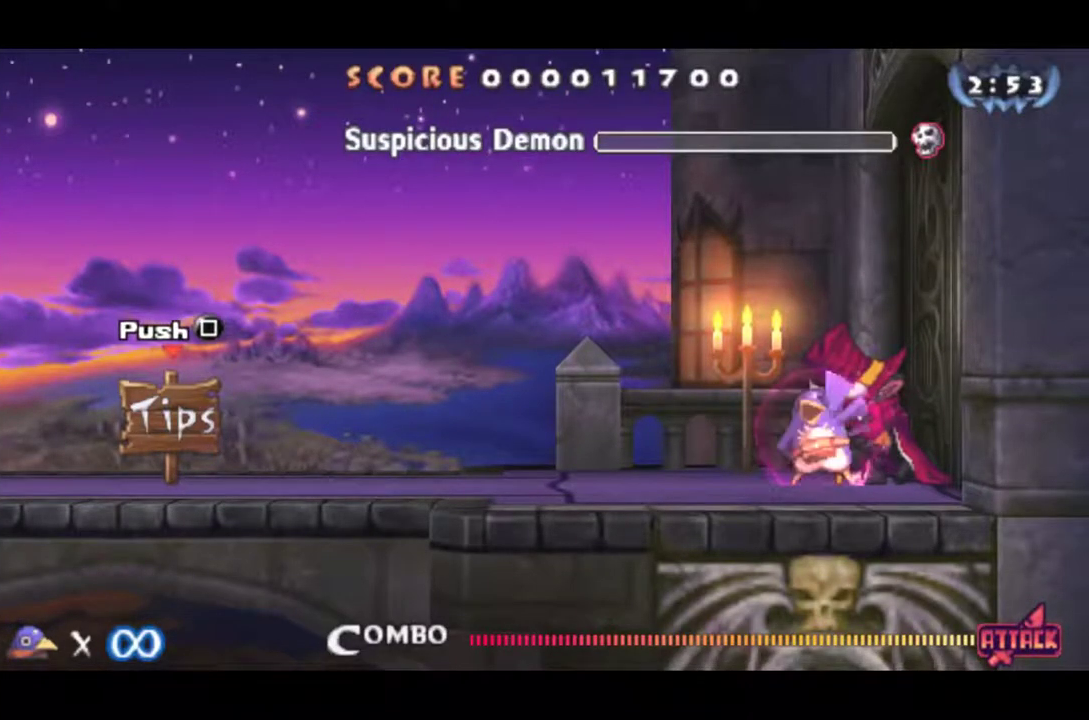
{"buttons": ["CROSS"], "left_stick": "center", "events": [[50, "CROSS", "up"], [100, "CROSS", "down"], [183, "CROSS", "up"], [233, "CROSS", "down"], [317, "CROSS", "up"], [367, "CROSS", "down"], [417, "CROSS", "up"], [467, "CROSS", "down"]]}
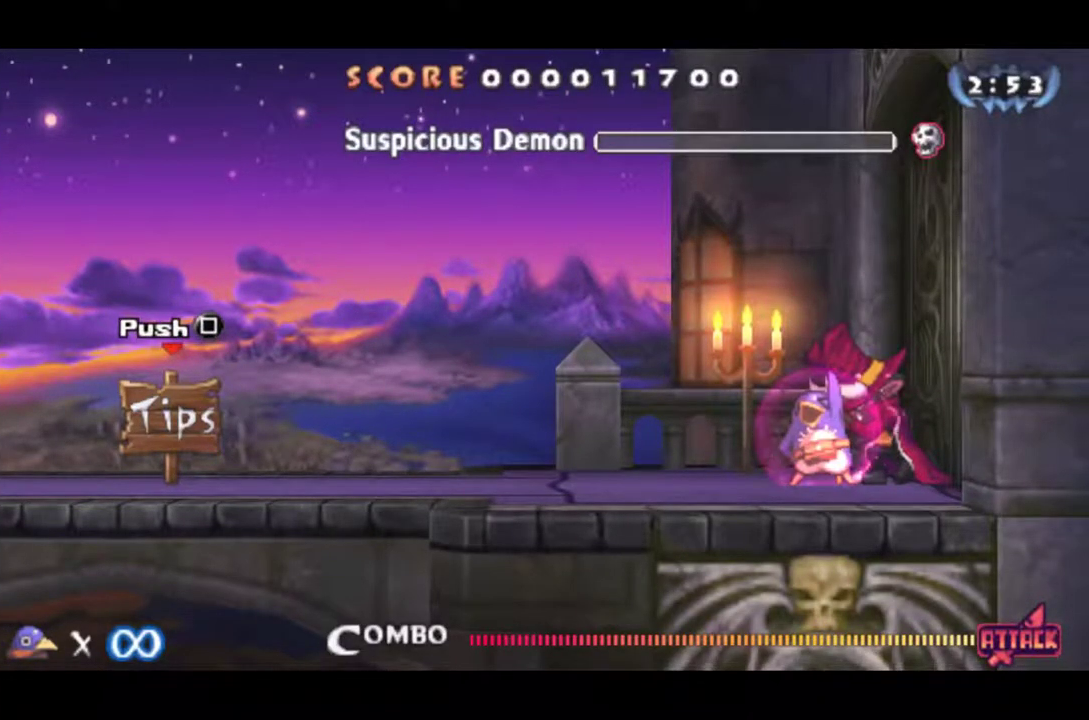
{"buttons": ["CROSS"], "left_stick": "center", "events": [[50, "CROSS", "up"], [100, "CROSS", "down"], [184, "CROSS", "up"], [234, "CROSS", "down"], [317, "CROSS", "up"], [367, "CROSS", "down"], [417, "CROSS", "up"], [501, "CROSS", "down"]]}
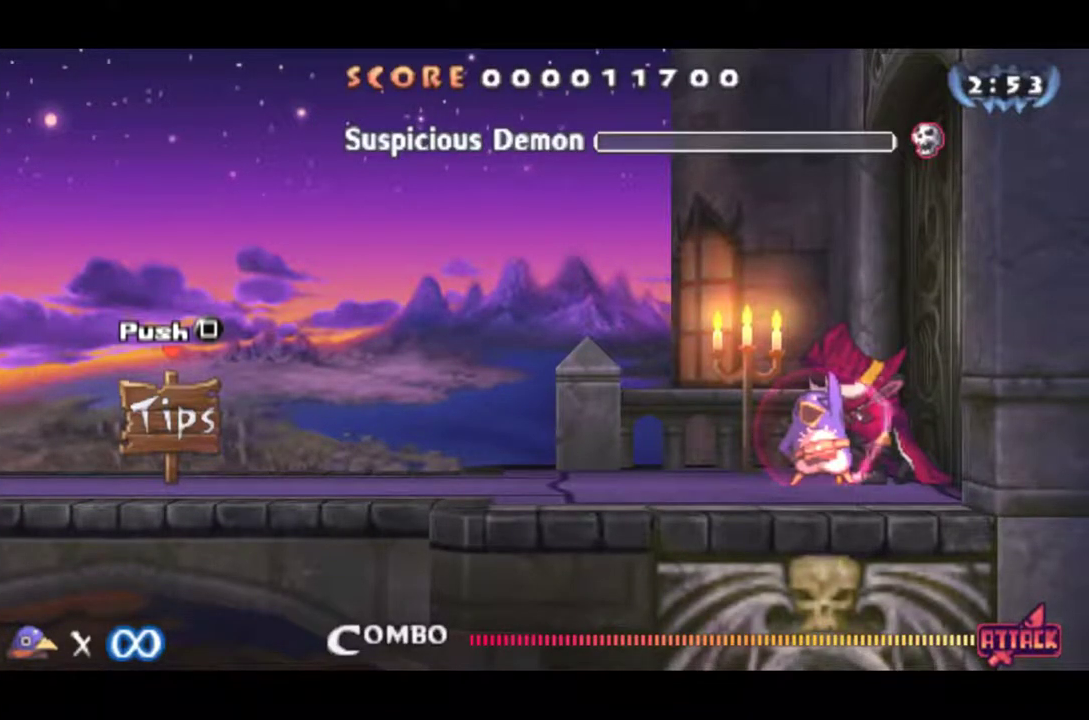
{"buttons": ["CROSS"], "left_stick": "center", "events": [[50, "CROSS", "up"], [100, "CROSS", "down"], [150, "CROSS", "up"], [200, "CROSS", "down"], [283, "CROSS", "up"], [333, "CROSS", "down"], [417, "CROSS", "up"], [467, "CROSS", "down"]]}
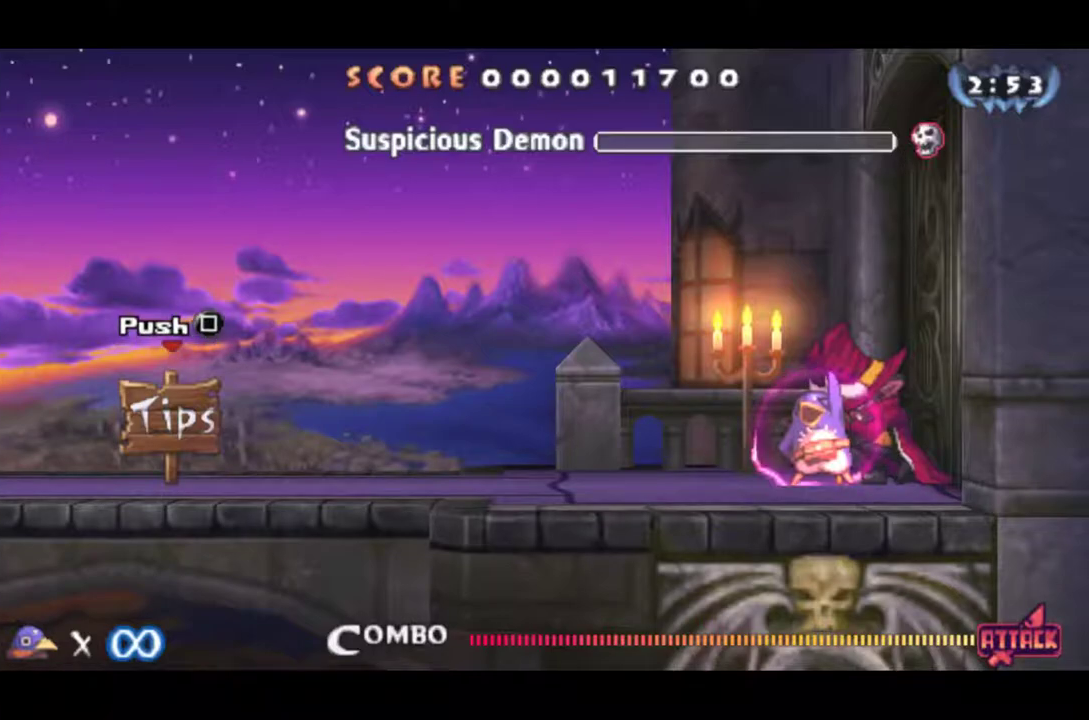
{"buttons": [], "left_stick": "center", "events": [[234, "CROSS", "up"], [284, "CROSS", "down"], [367, "CROSS", "up"], [417, "CROSS", "down"], [467, "CROSS", "up"]]}
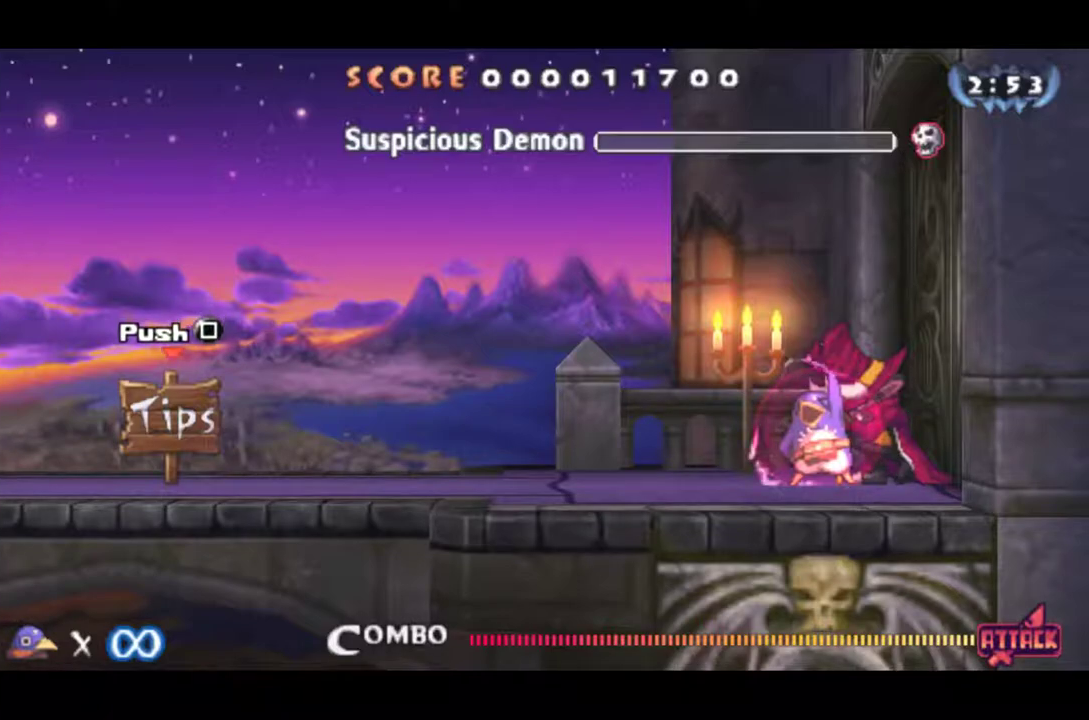
{"buttons": [], "left_stick": "center", "events": [[16, "CROSS", "down"], [100, "CROSS", "up"], [150, "CROSS", "down"], [200, "CROSS", "up"], [250, "CROSS", "down"], [333, "CROSS", "up"], [383, "CROSS", "down"], [433, "CROSS", "up"]]}
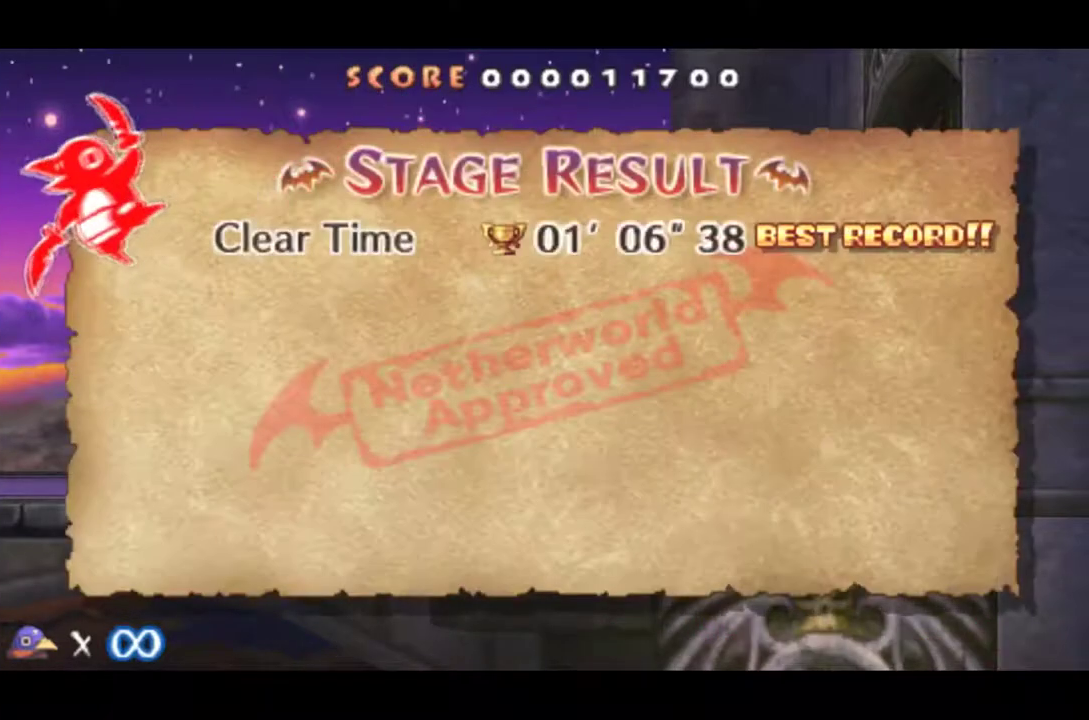
{"buttons": ["CROSS"], "left_stick": "center", "events": [[17, "CROSS", "down"], [67, "CROSS", "up"], [117, "CROSS", "down"], [200, "CROSS", "up"], [250, "CROSS", "down"], [300, "CROSS", "up"], [384, "CROSS", "down"], [434, "CROSS", "up"], [484, "CROSS", "down"]]}
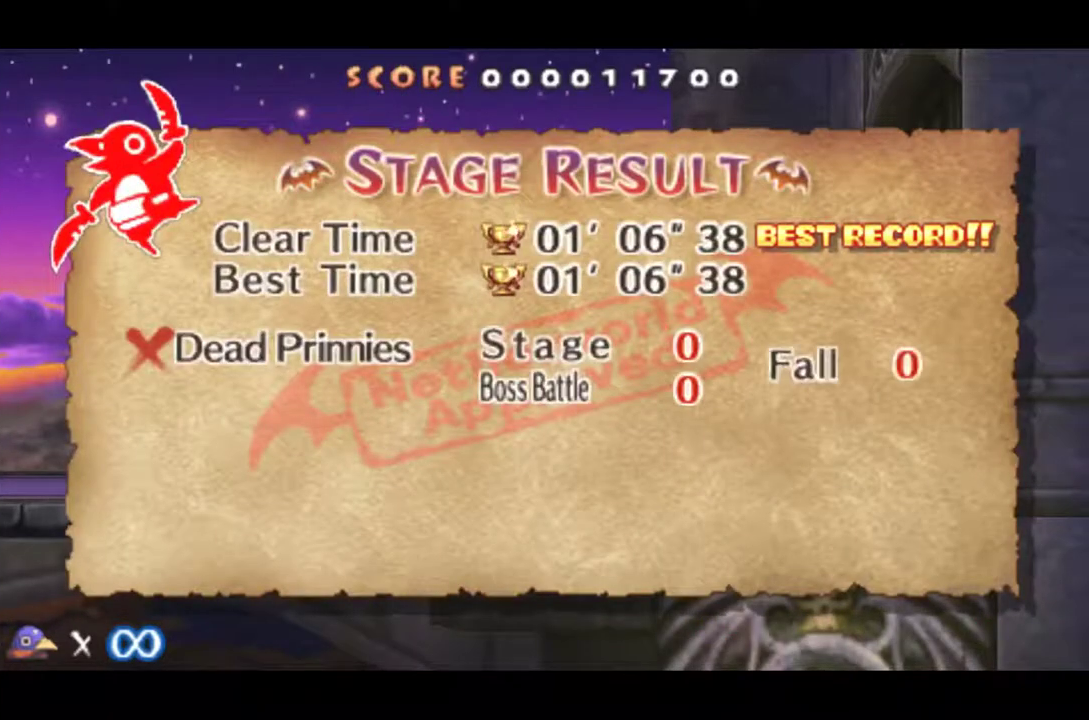
{"buttons": ["CROSS"], "left_stick": "center", "events": [[383, "CROSS", "up"], [433, "CROSS", "down"]]}
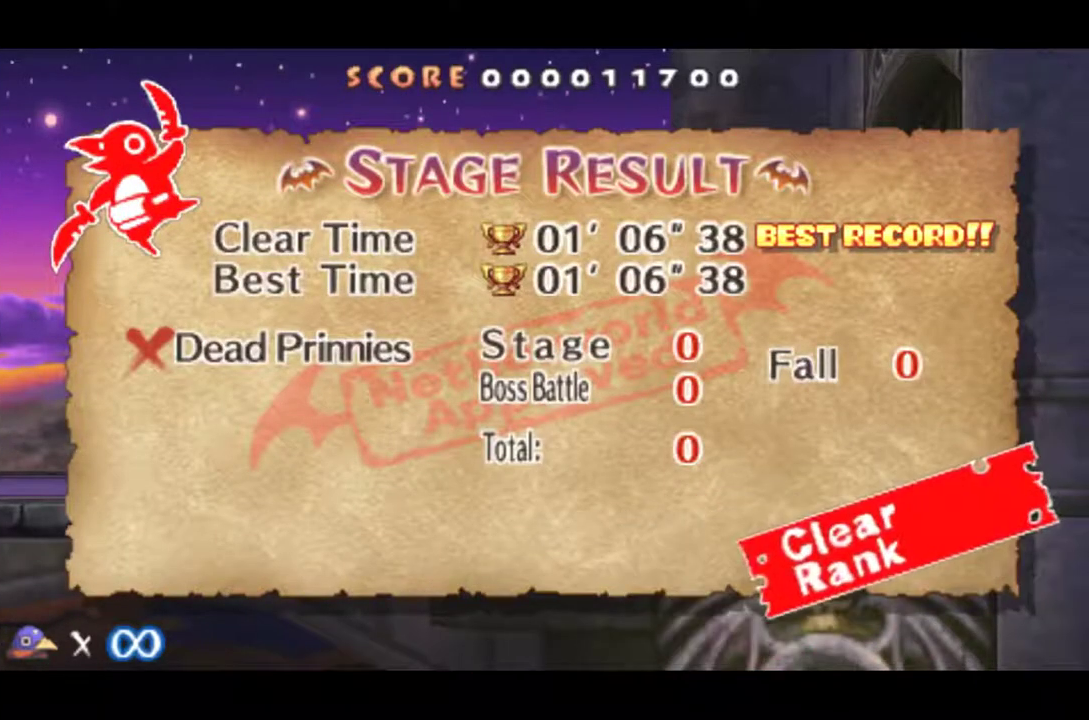
{"buttons": [], "left_stick": "center", "events": [[17, "CROSS", "up"], [67, "CROSS", "down"], [117, "CROSS", "up"], [167, "CROSS", "down"], [250, "CROSS", "up"], [300, "CROSS", "down"], [350, "CROSS", "up"], [400, "CROSS", "down"], [484, "CROSS", "up"]]}
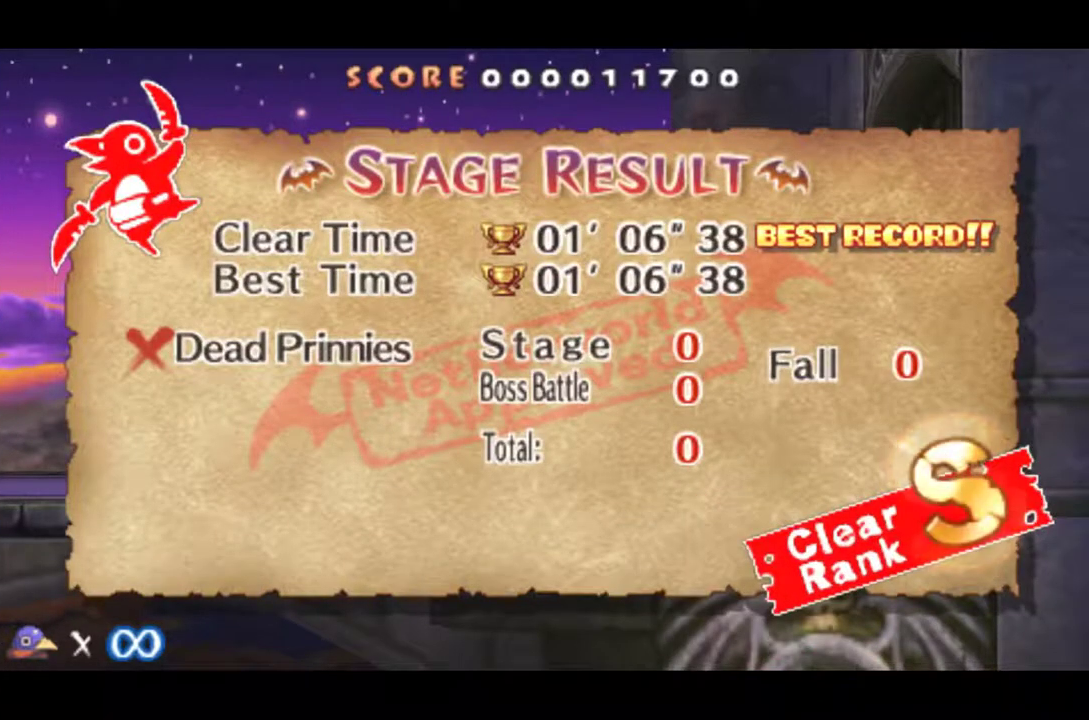
{"buttons": ["CROSS"], "left_stick": "center", "events": [[33, "CROSS", "down"], [83, "CROSS", "up"], [166, "CROSS", "down"], [383, "CROSS", "up"], [433, "CROSS", "down"]]}
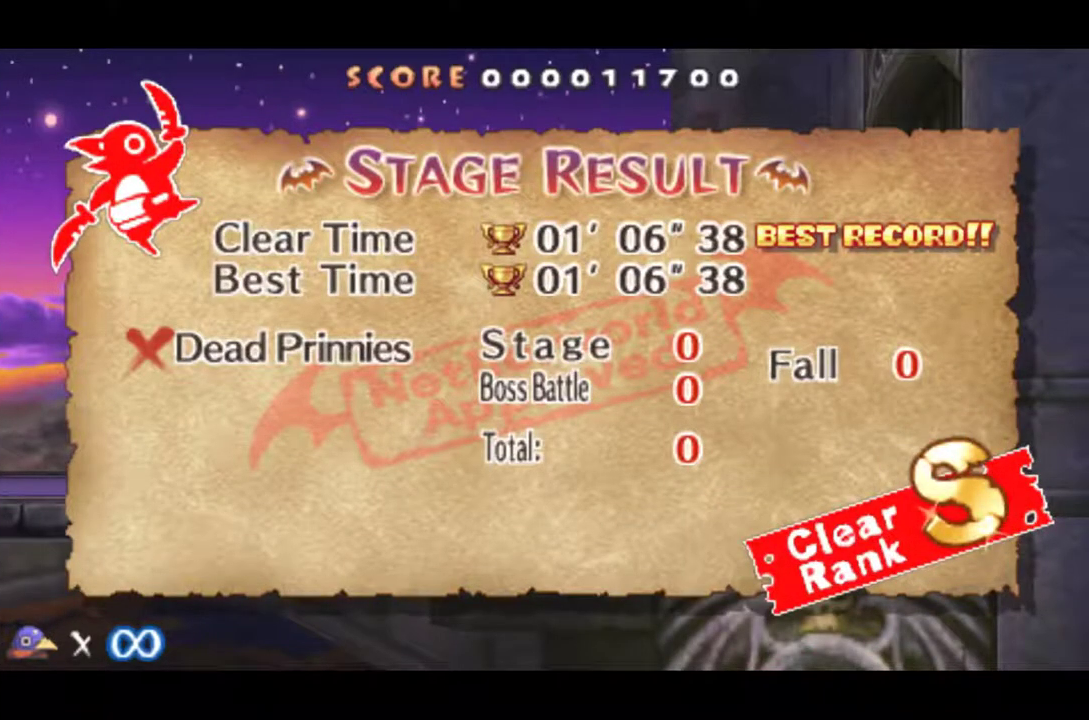
{"buttons": ["CROSS"], "left_stick": "center", "events": [[167, "CROSS", "up"], [217, "CROSS", "down"], [417, "CROSS", "up"], [467, "CROSS", "down"]]}
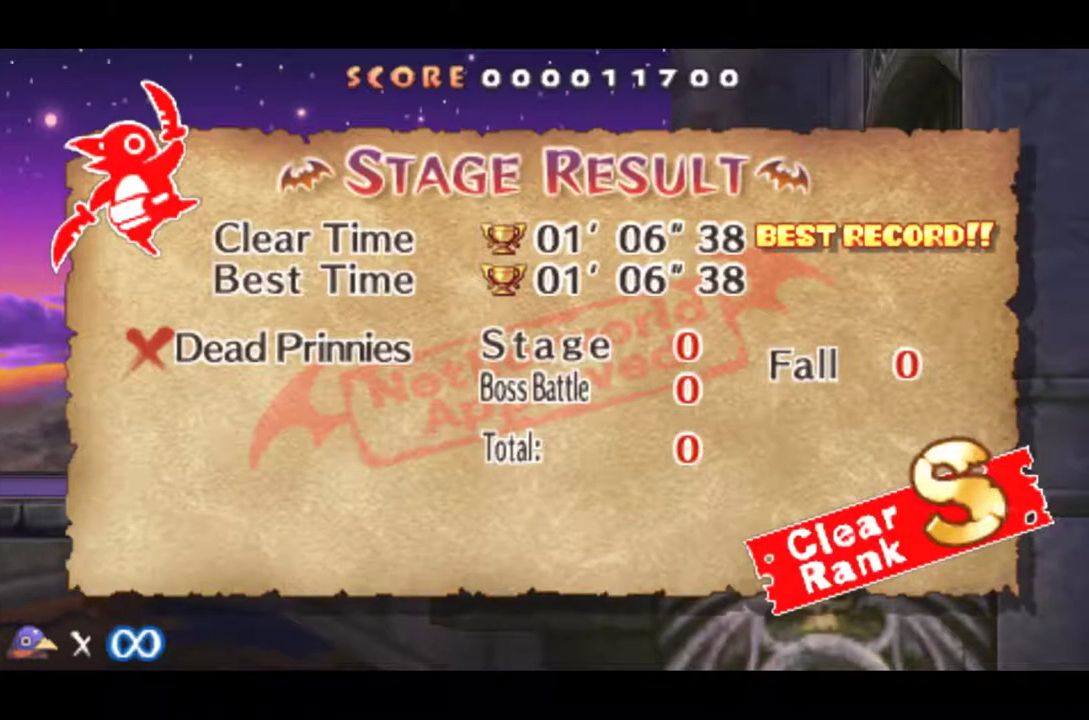
{"buttons": ["CROSS"], "left_stick": "center", "events": [[50, "CROSS", "up"], [133, "CROSS", "down"], [217, "CROSS", "up"], [267, "CROSS", "down"], [384, "CROSS", "up"], [434, "CROSS", "down"]]}
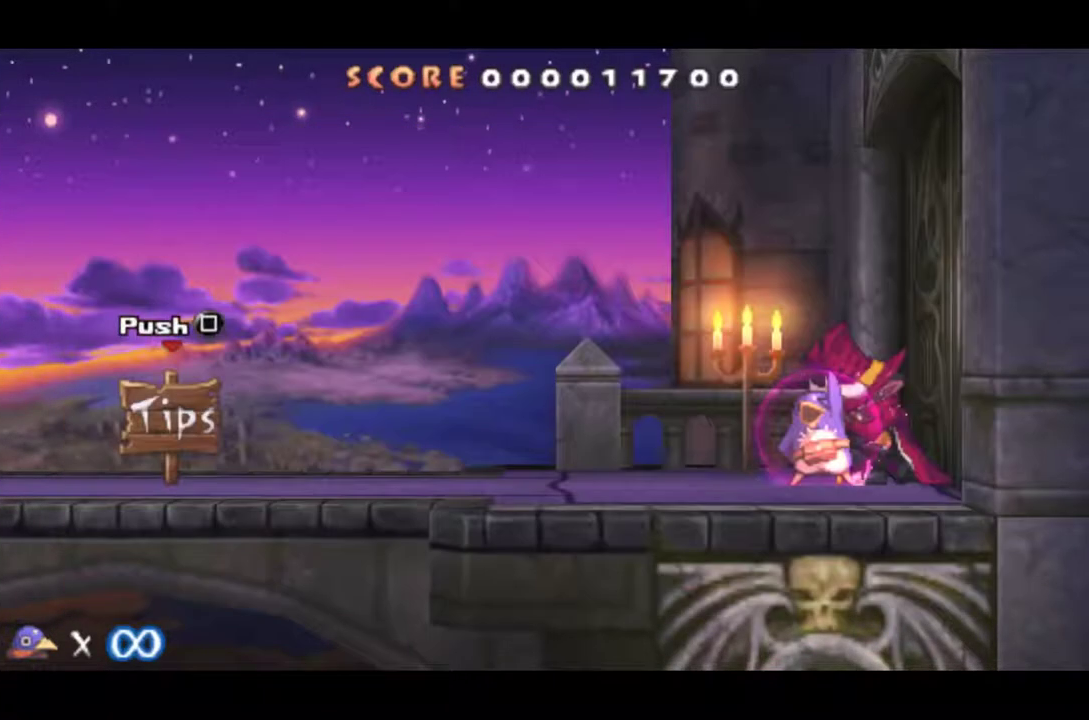
{"buttons": [], "left_stick": "center", "events": [[50, "CROSS", "up"]]}
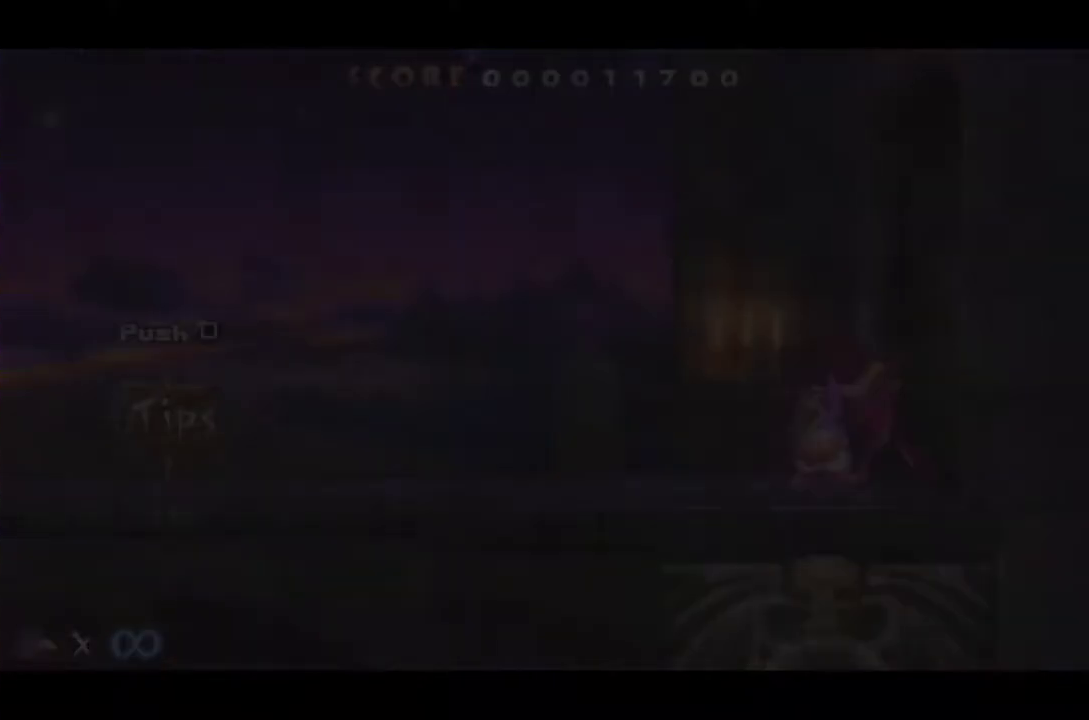
{"buttons": [], "left_stick": "center", "events": []}
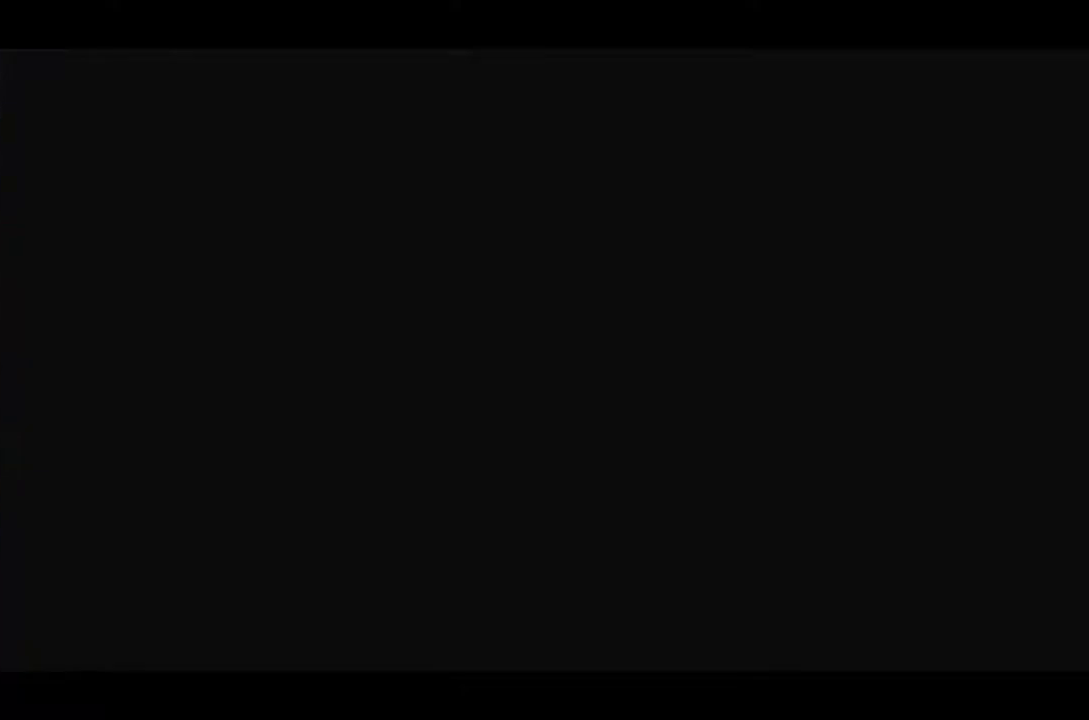
{"buttons": [], "left_stick": "center", "events": [[417, "TRIANGLE", "down"], [484, "TRIANGLE", "up"]]}
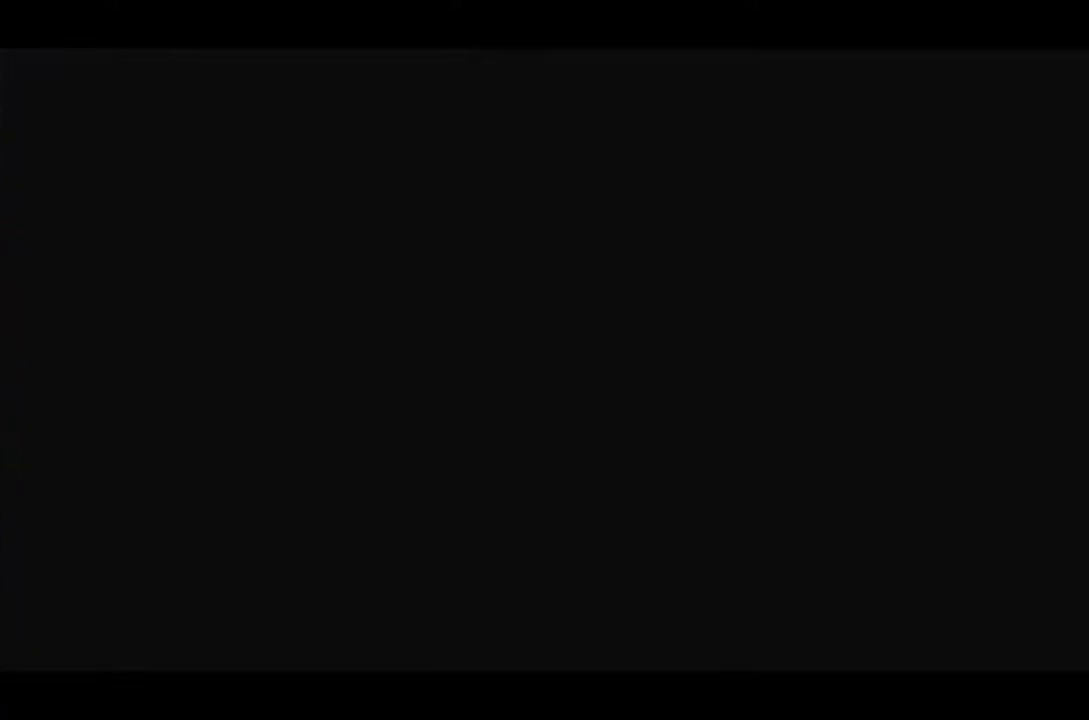
{"buttons": ["TRIANGLE"], "left_stick": "center", "events": [[50, "TRIANGLE", "down"]]}
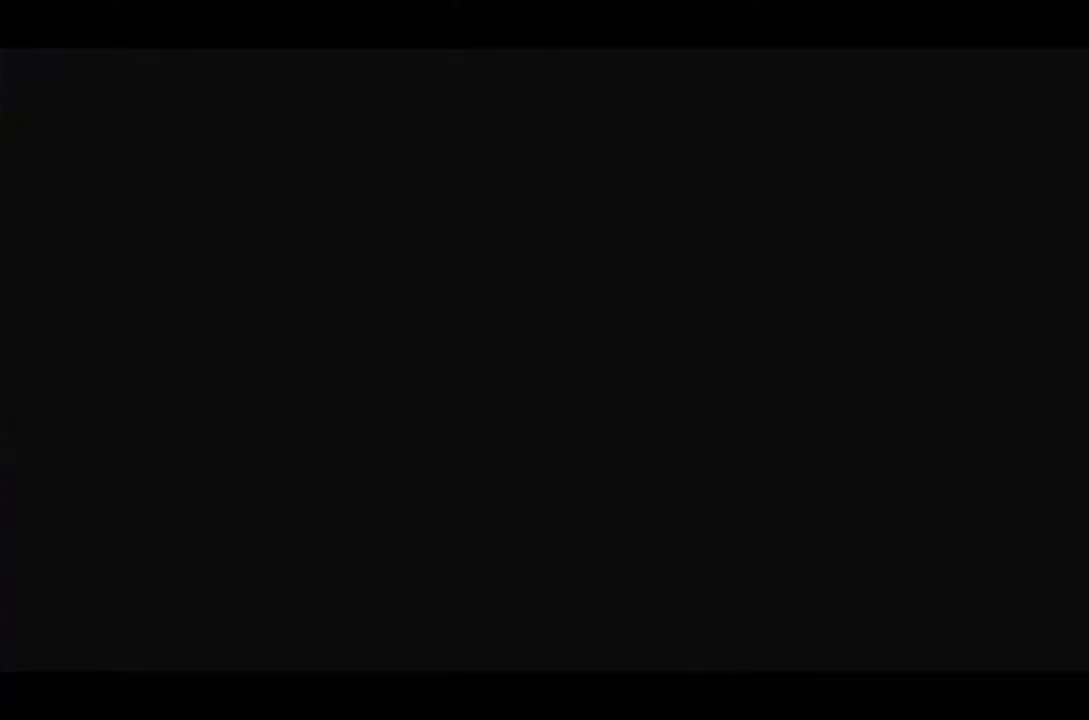
{"buttons": ["TRIANGLE"], "left_stick": "center", "events": [[84, "TRIANGLE", "up"], [151, "TRIANGLE", "down"], [351, "TRIANGLE", "up"], [484, "TRIANGLE", "down"]]}
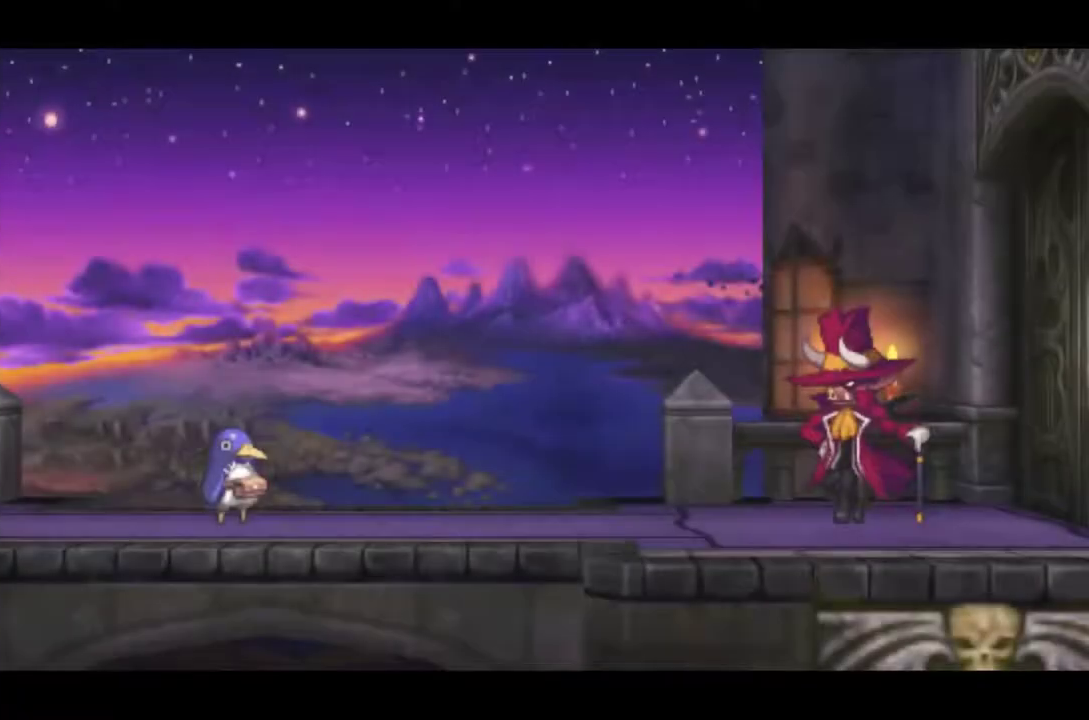
{"buttons": [], "left_stick": "center", "events": [[17, "TRIANGLE", "up"], [117, "TRIANGLE", "down"], [167, "TRIANGLE", "up"], [267, "TRIANGLE", "down"], [334, "TRIANGLE", "up"], [434, "TRIANGLE", "down"], [500, "TRIANGLE", "up"]]}